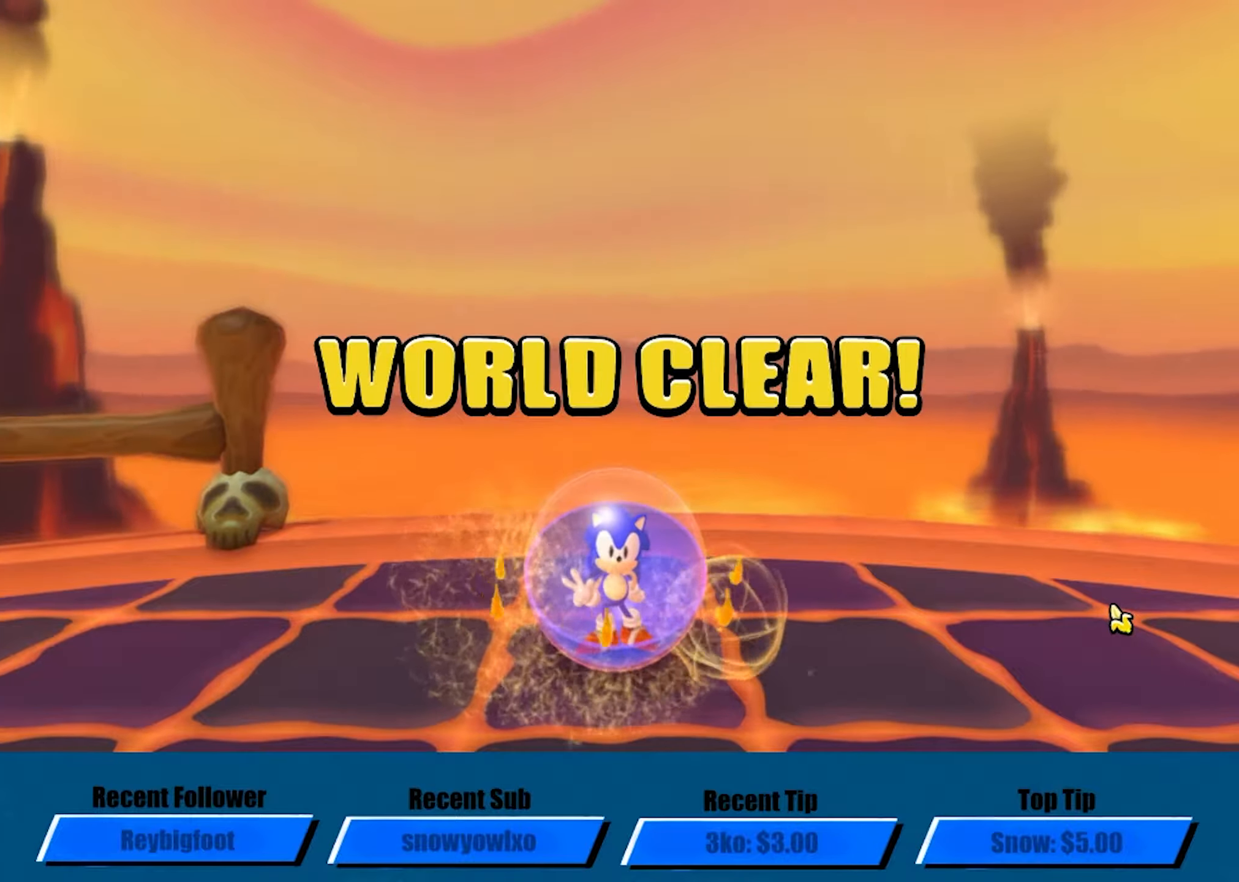
Gameplay with a controller (Xbox layout); each line is a JSON object with the inputs held at the frame after it. "events" lists button and stick changes between this image and that frame as [ms after this image, input, new state], when the widget could be followed in between. Not read: right_stick.
{"buttons": [], "left_stick": "center", "events": [[250, "A", "down"], [300, "A", "up"], [367, "A", "down"], [417, "A", "up"], [450, "A", "down"], [500, "A", "up"]]}
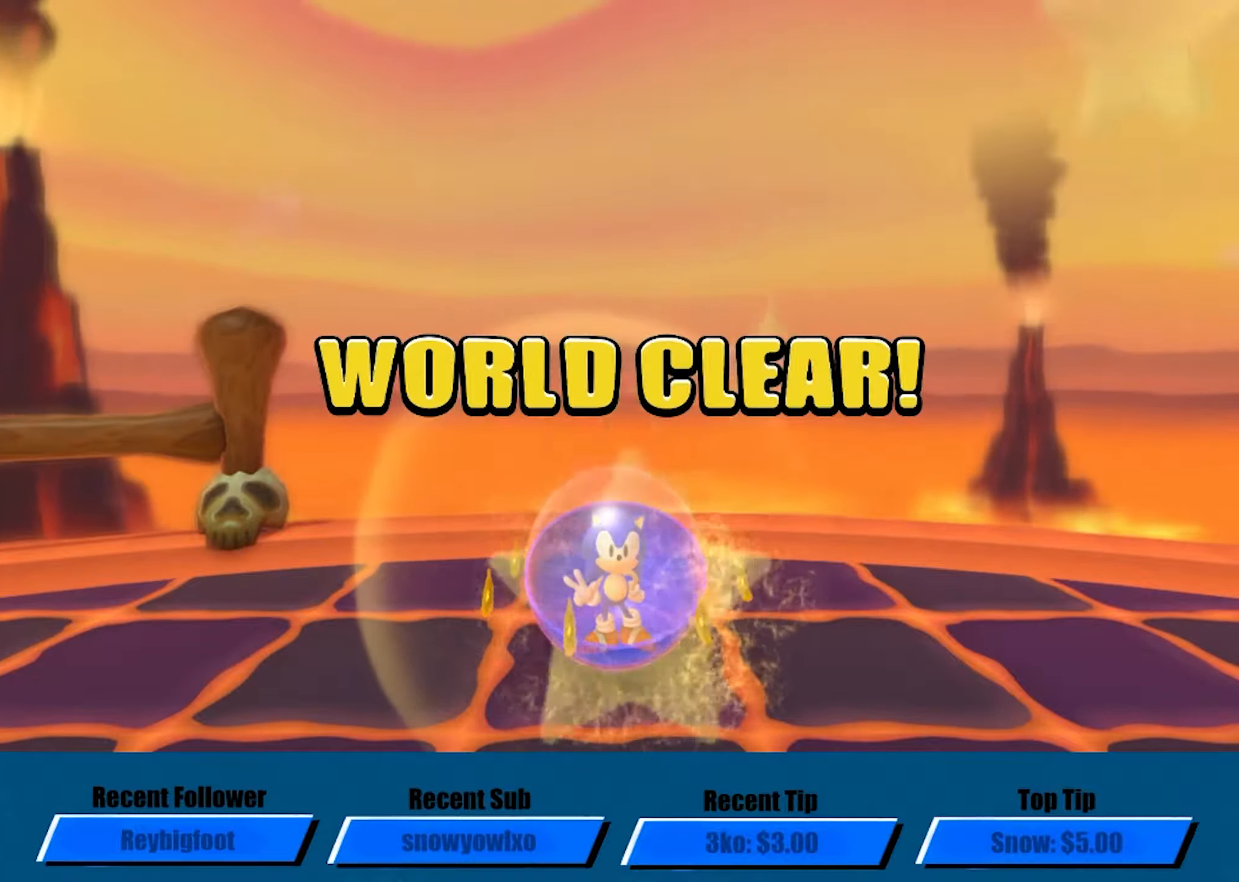
{"buttons": ["A"], "left_stick": "center", "events": [[50, "A", "down"], [67, "A", "up"], [183, "A", "down"], [250, "A", "up"], [300, "A", "down"], [350, "A", "up"], [400, "A", "down"], [433, "A", "up"], [483, "A", "down"]]}
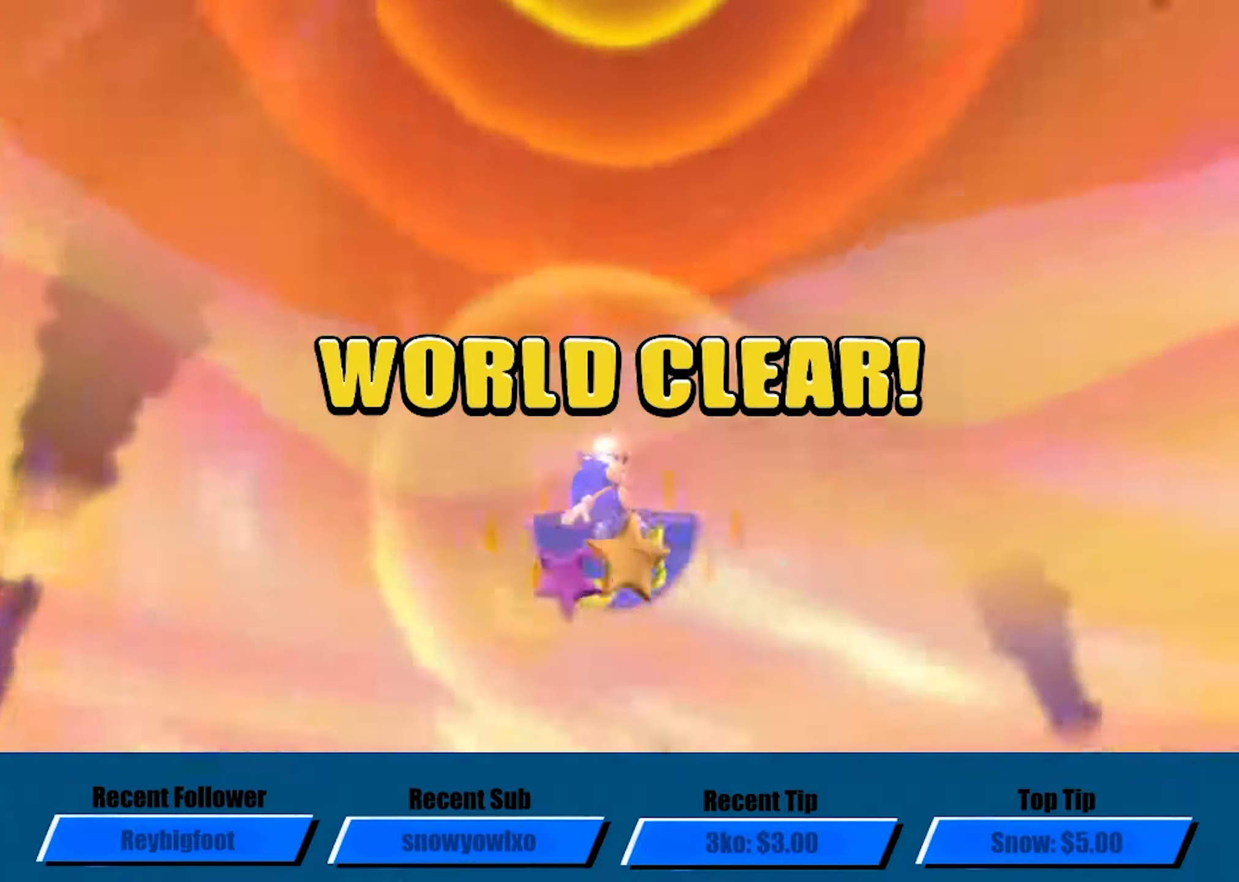
{"buttons": [], "left_stick": "center", "events": [[33, "A", "up"], [83, "A", "down"], [117, "A", "up"], [167, "A", "down"], [200, "A", "up"], [250, "A", "down"], [300, "A", "up"], [350, "A", "down"], [367, "A", "up"], [433, "A", "down"], [450, "A", "up"]]}
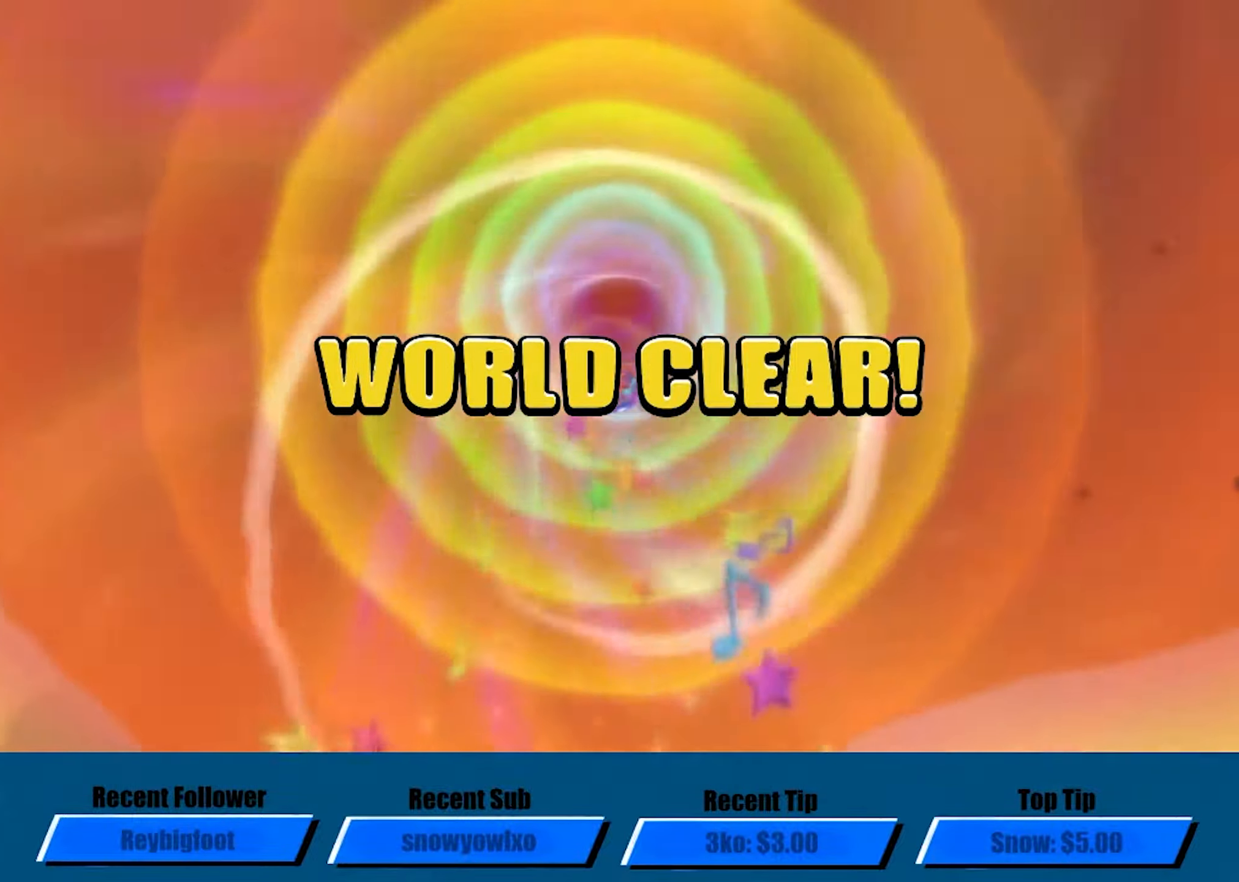
{"buttons": ["A"], "left_stick": "center", "events": [[17, "A", "down"], [50, "A", "up"], [117, "A", "down"], [150, "A", "up"], [183, "A", "down"], [217, "A", "up"], [267, "A", "down"], [333, "A", "up"], [367, "A", "down"], [417, "A", "up"], [467, "A", "down"]]}